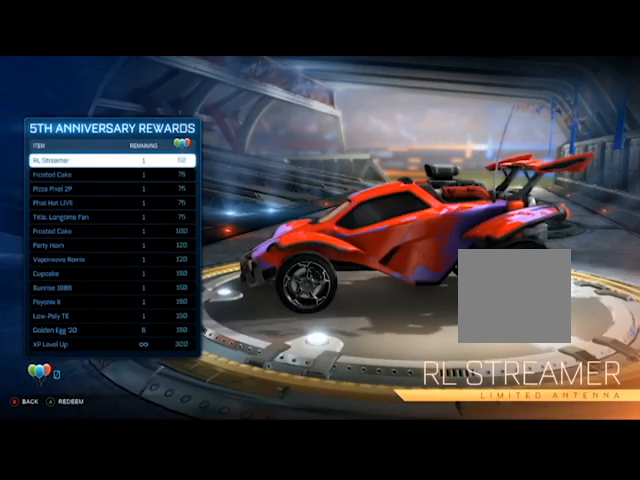
Gameplay with a controller (Xbox layout); each line is a JSON object with the inputs held at the frame after it. "events" lists button and stick changes between this image and that frame as [ms after this image, input, new state], when the widget could be followed in between.
{"buttons": [], "left_stick": "center", "right_stick": "right", "events": [[167, "right_stick", "right"]]}
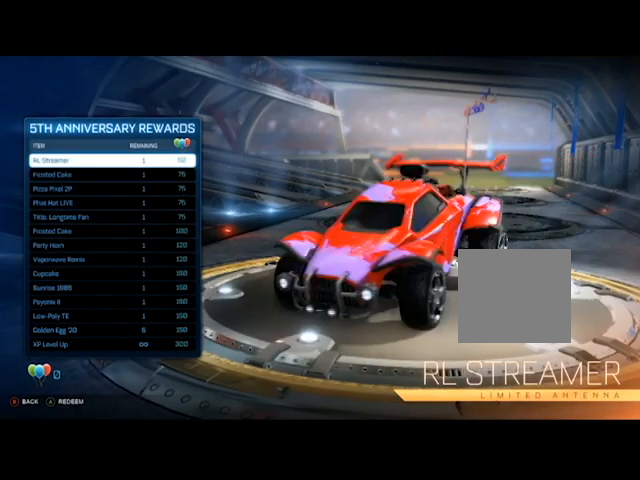
{"buttons": [], "left_stick": "center", "right_stick": "center", "events": [[267, "right_stick", "center"]]}
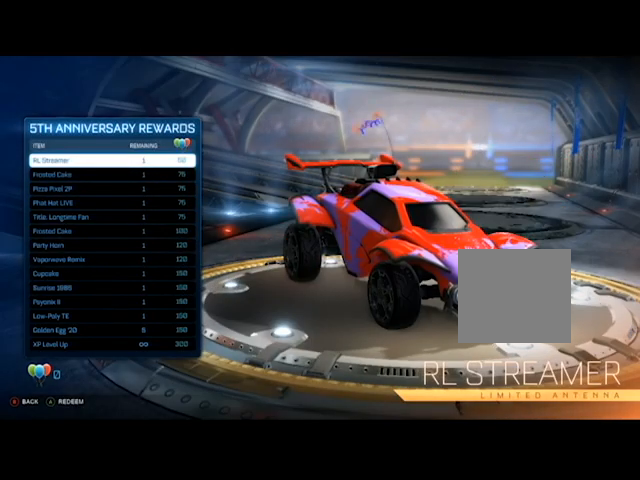
{"buttons": [], "left_stick": "center", "right_stick": "center", "events": [[100, "right_stick", "left"], [267, "right_stick", "center"], [400, "B", "down"], [500, "B", "up"]]}
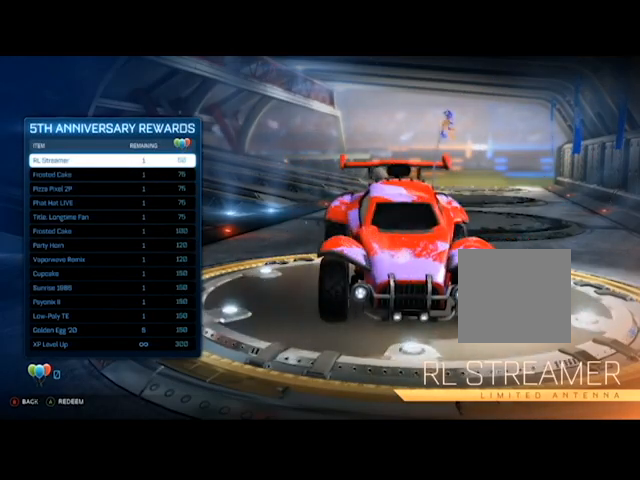
{"buttons": [], "left_stick": "center", "right_stick": "center", "events": []}
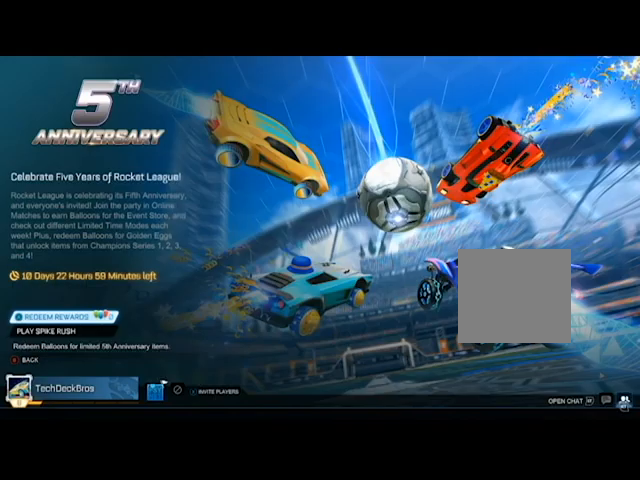
{"buttons": [], "left_stick": "center", "right_stick": "center", "events": []}
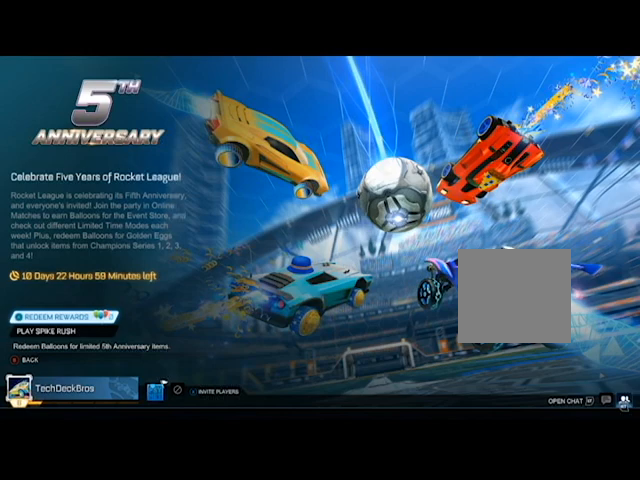
{"buttons": [], "left_stick": "center", "right_stick": "center", "events": []}
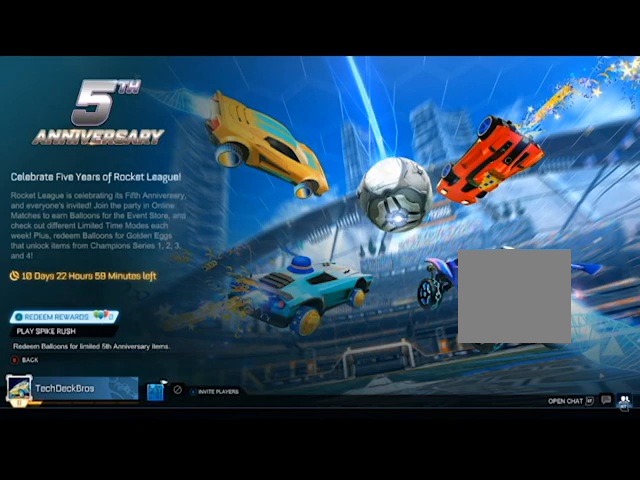
{"buttons": ["B"], "left_stick": "center", "right_stick": "center", "events": [[467, "B", "down"]]}
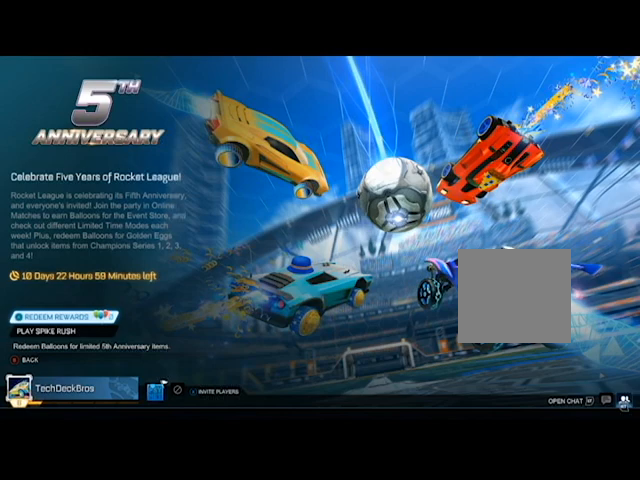
{"buttons": [], "left_stick": "center", "right_stick": "center", "events": [[34, "B", "up"]]}
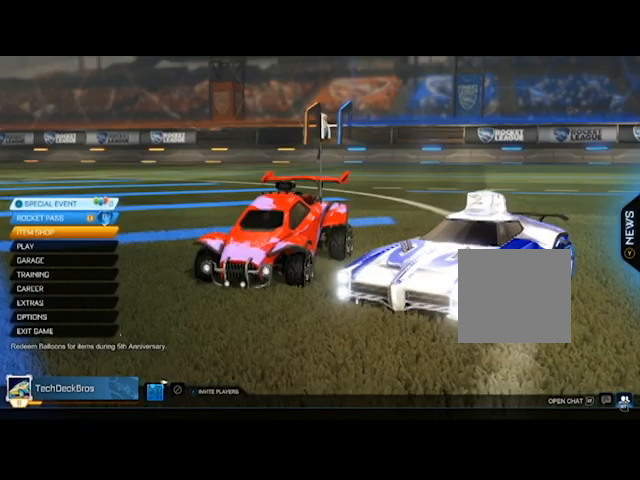
{"buttons": [], "left_stick": "center", "right_stick": "center", "events": []}
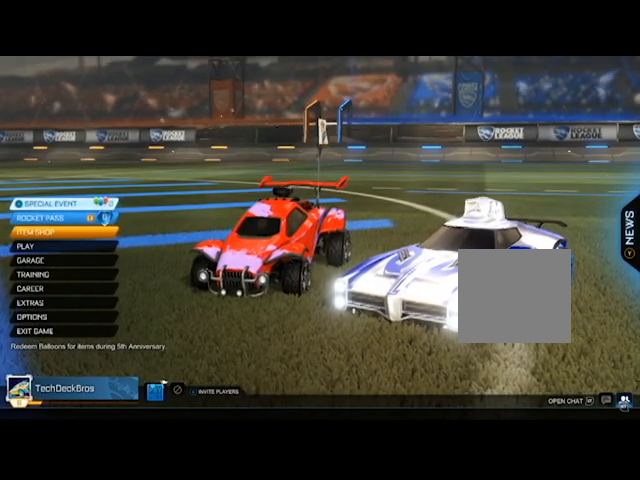
{"buttons": [], "left_stick": "center", "right_stick": "center", "events": []}
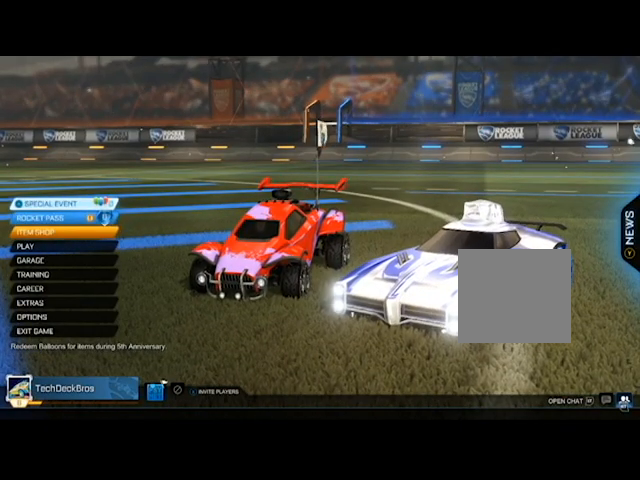
{"buttons": [], "left_stick": "center", "right_stick": "center", "events": []}
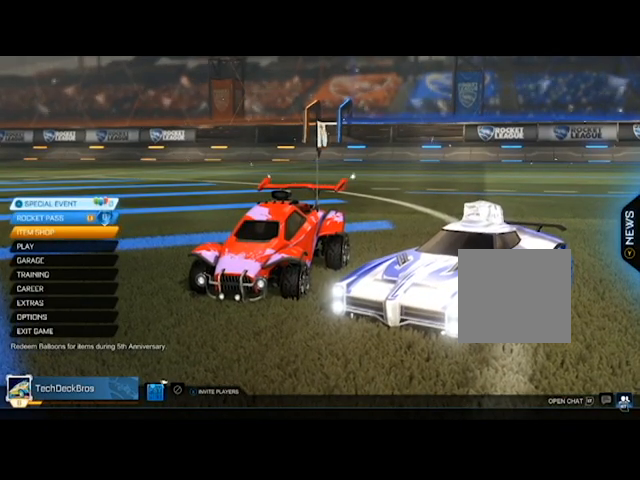
{"buttons": [], "left_stick": "center", "right_stick": "center", "events": []}
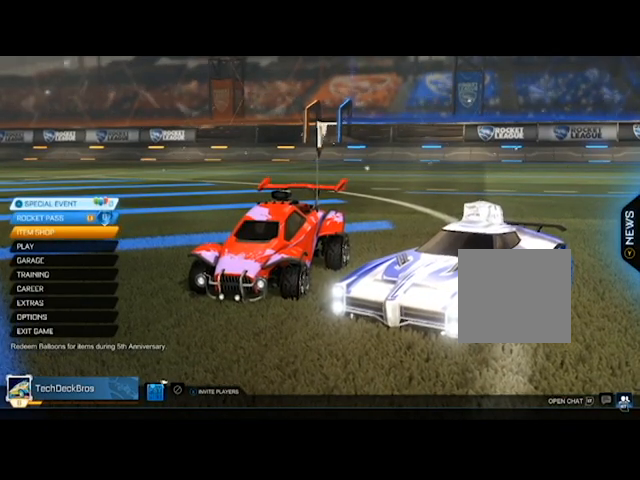
{"buttons": [], "left_stick": "center", "right_stick": "center", "events": []}
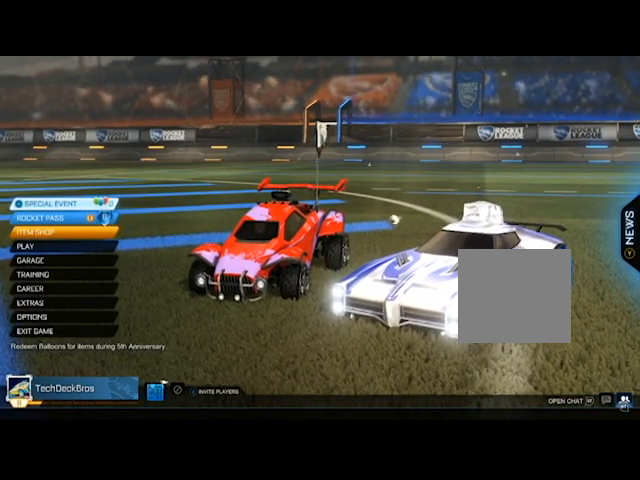
{"buttons": [], "left_stick": "center", "right_stick": "center", "events": []}
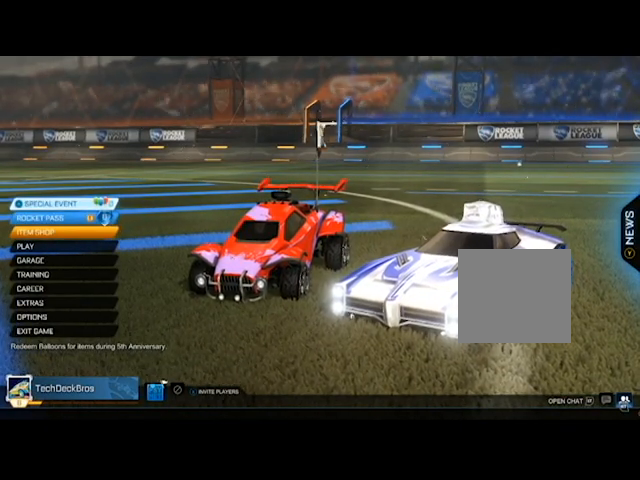
{"buttons": [], "left_stick": "center", "right_stick": "center", "events": []}
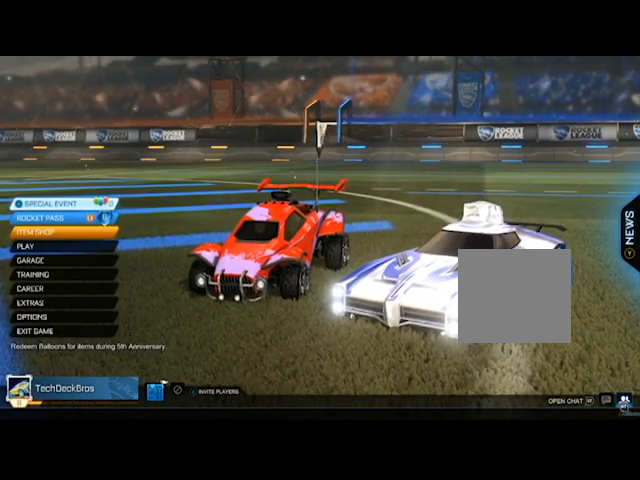
{"buttons": [], "left_stick": "center", "right_stick": "center", "events": [[67, "A", "down"], [134, "A", "up"]]}
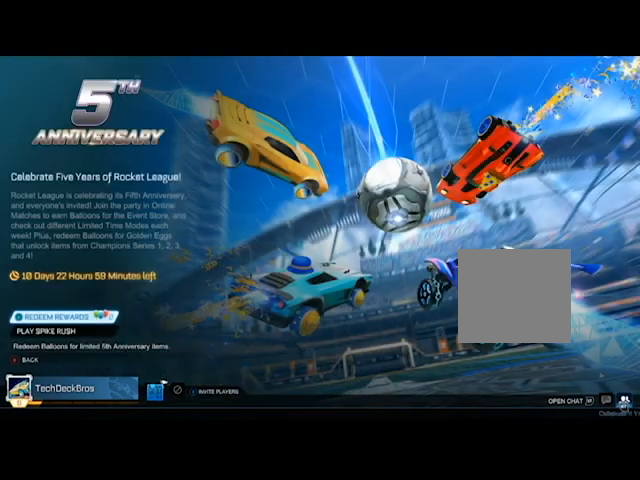
{"buttons": ["DPAD_DOWN"], "left_stick": "center", "right_stick": "center", "events": [[467, "DPAD_DOWN", "down"]]}
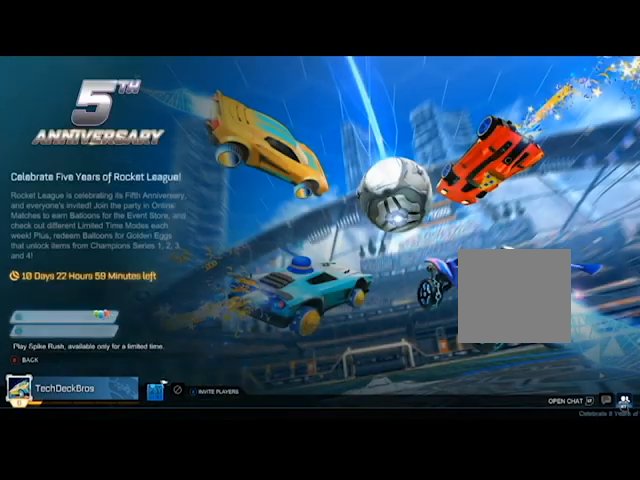
{"buttons": [], "left_stick": "center", "right_stick": "center", "events": [[67, "DPAD_DOWN", "up"]]}
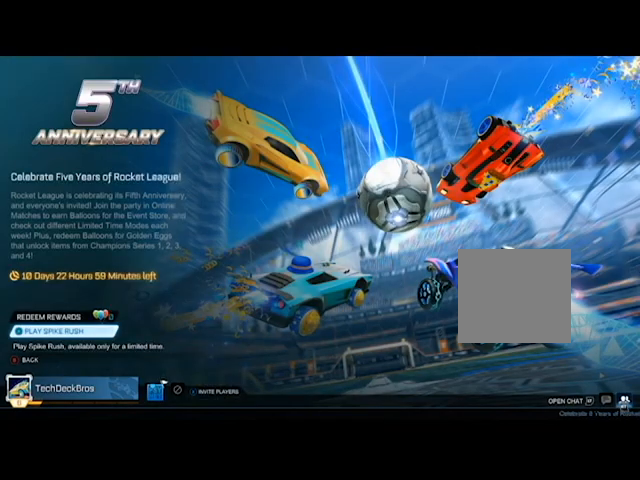
{"buttons": [], "left_stick": "center", "right_stick": "left", "events": [[334, "right_stick", "left"]]}
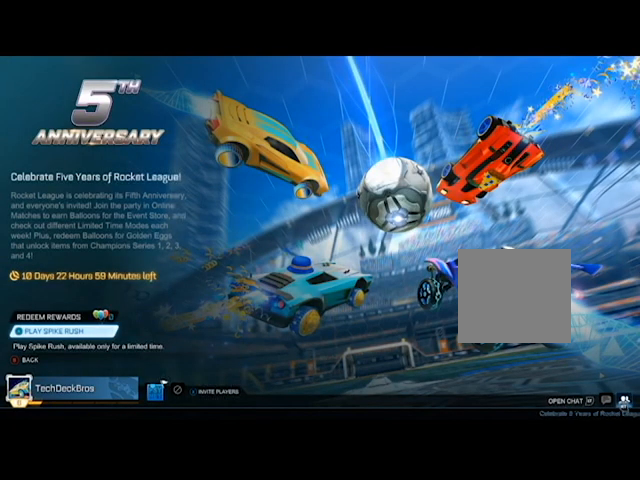
{"buttons": [], "left_stick": "center", "right_stick": "center", "events": [[234, "right_stick", "center"]]}
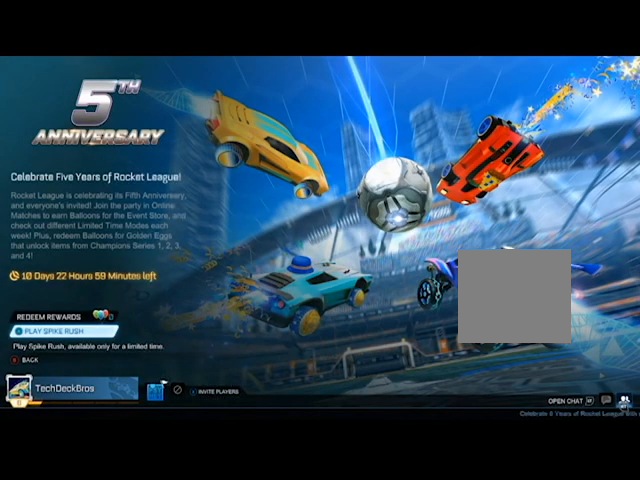
{"buttons": [], "left_stick": "center", "right_stick": "center", "events": []}
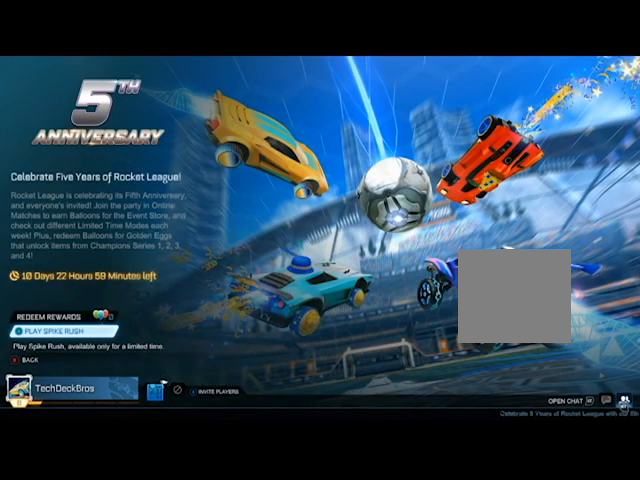
{"buttons": [], "left_stick": "center", "right_stick": "center", "events": [[267, "B", "down"], [367, "B", "up"]]}
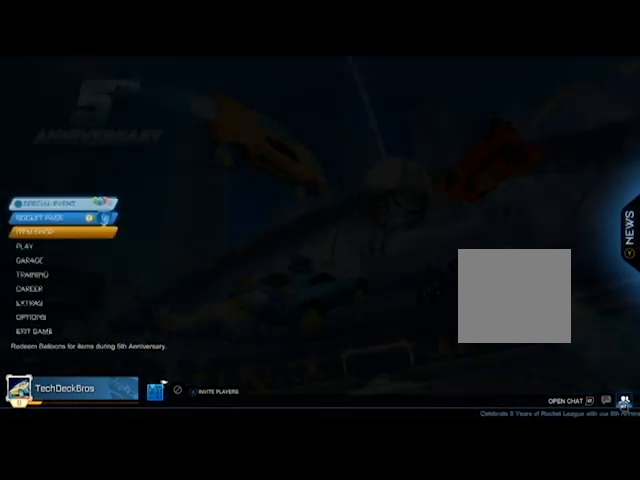
{"buttons": [], "left_stick": "center", "right_stick": "center", "events": []}
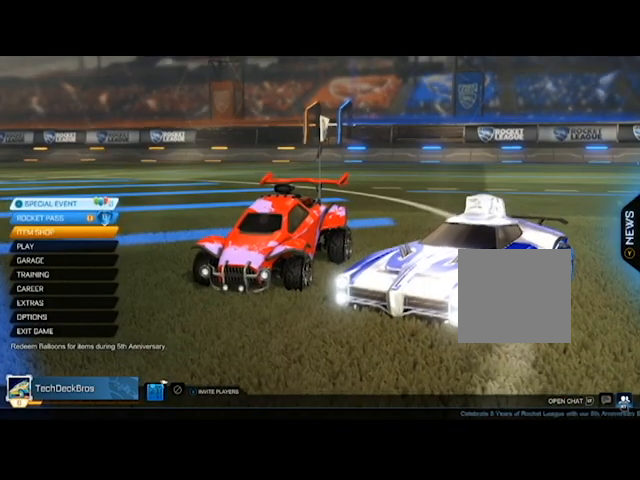
{"buttons": [], "left_stick": "center", "right_stick": "center", "events": []}
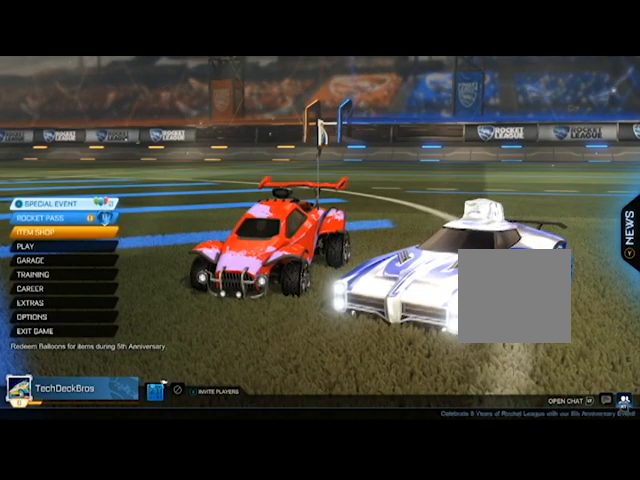
{"buttons": [], "left_stick": "center", "right_stick": "center", "events": []}
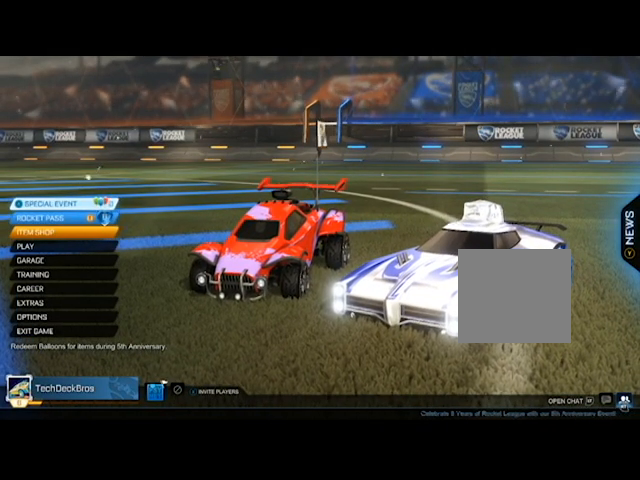
{"buttons": [], "left_stick": "center", "right_stick": "center", "events": []}
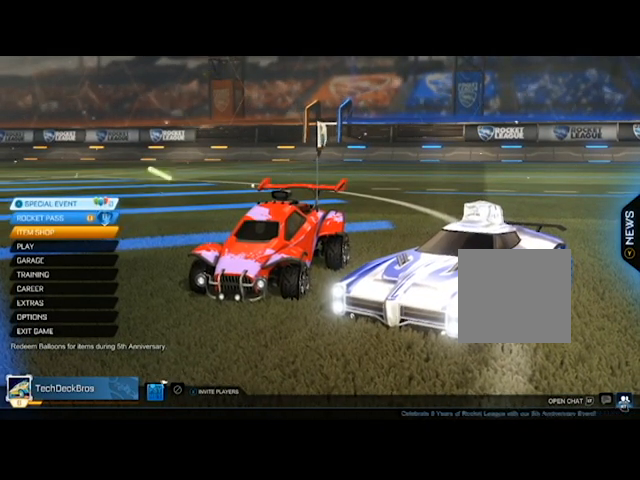
{"buttons": [], "left_stick": "center", "right_stick": "center", "events": []}
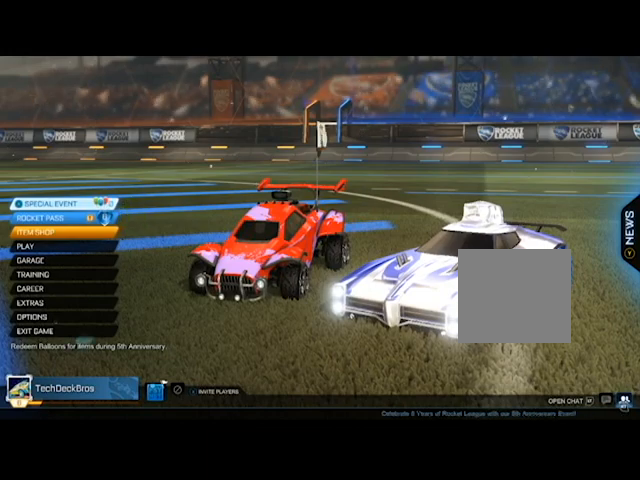
{"buttons": [], "left_stick": "center", "right_stick": "center", "events": []}
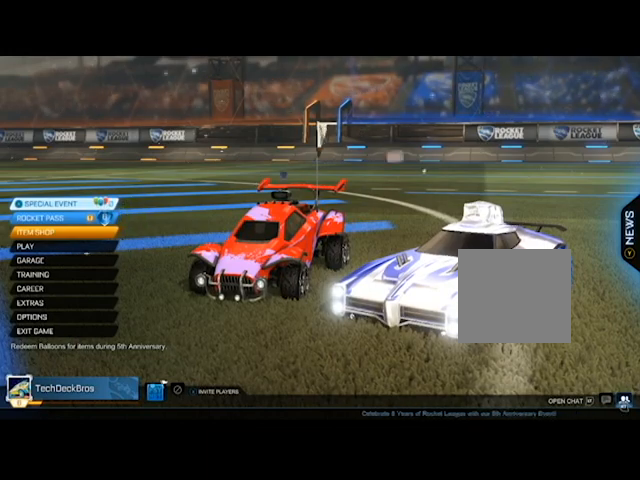
{"buttons": ["L2"], "left_stick": "center", "right_stick": "center", "events": [[467, "L2", "down"]]}